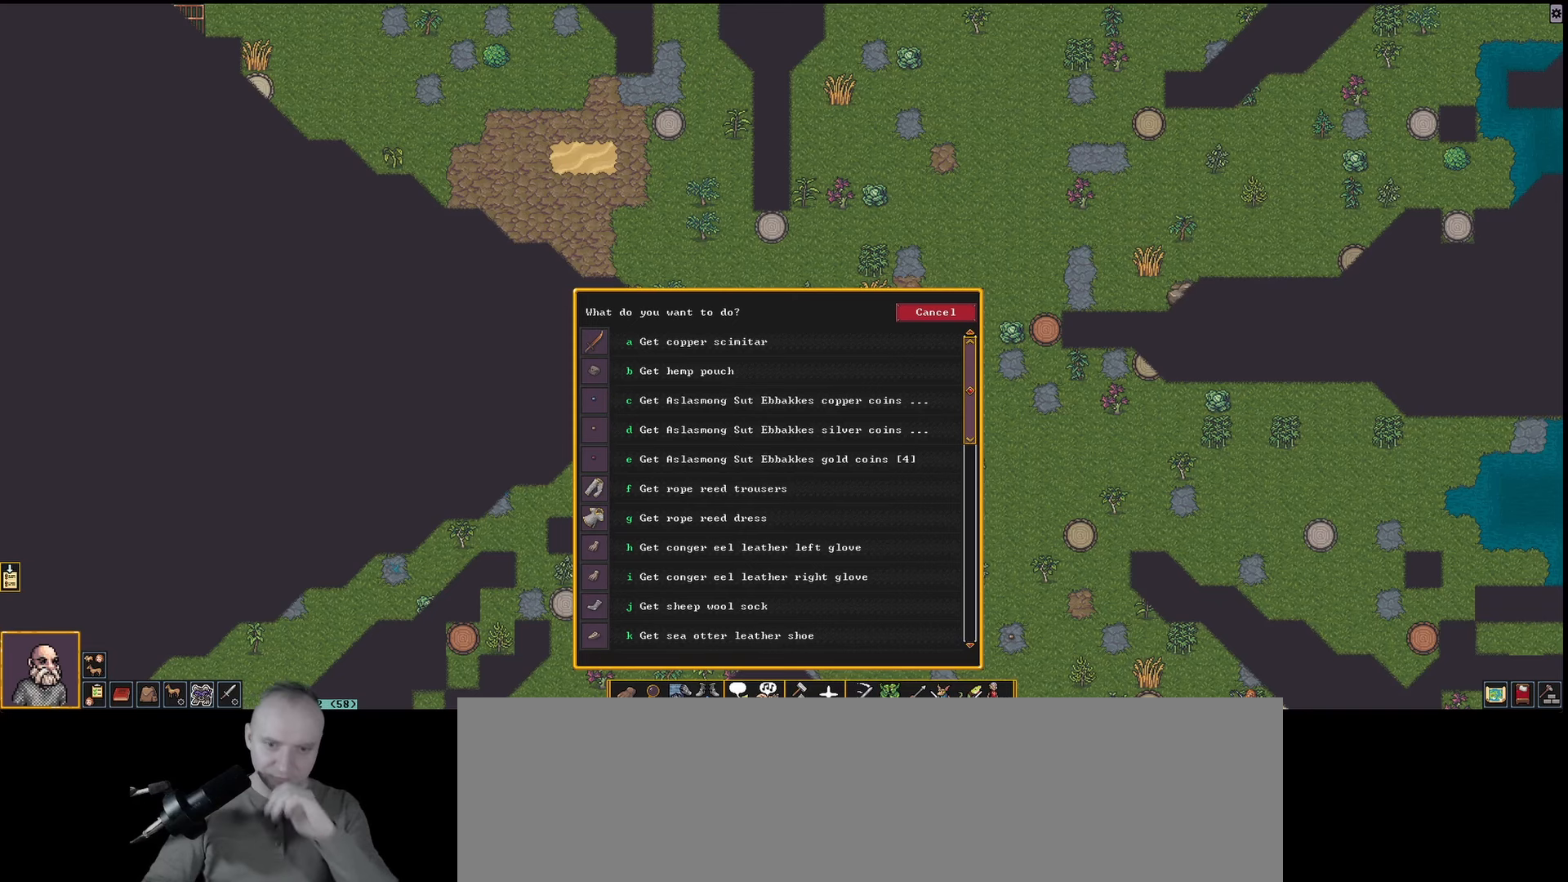
Gameplay with keyboard; each line is a JSON object with the keys held at the frame after it. "events" lists presses ("down") and releases ("up") of ".", "/", "0", "1", "2", "3", "4", "5", "6", "7", "8", "9", "a", "alt_l", "alt_r", "b", "backslash", "backspace", "c", "caps_lock", "comma", "ctrl_l", "ctrl_r", "d", "down", "e", "equals", "f", "g", "h", "i", "j", "k", "l", "lbracket", "left", "m", "minus", "n", "num0", "num1", "num2", "num3", "num4", "num5", "num6", "num7", "num8", "num9", "o", "p", "q", "quote", "r", "rbracket", "return", "right", "s", "semicolon", "shift_l", "shift_r", "space", "super_l", "super_r", "t", "tab", "tilde", "u", "up", "v", "w", "x", "y" and "z" between this image and that frame as [ms after this image, input, new state], when the widget could be followed in between. No other keys are recorded. Mouse input is not recorded.
{"keys": [], "events": []}
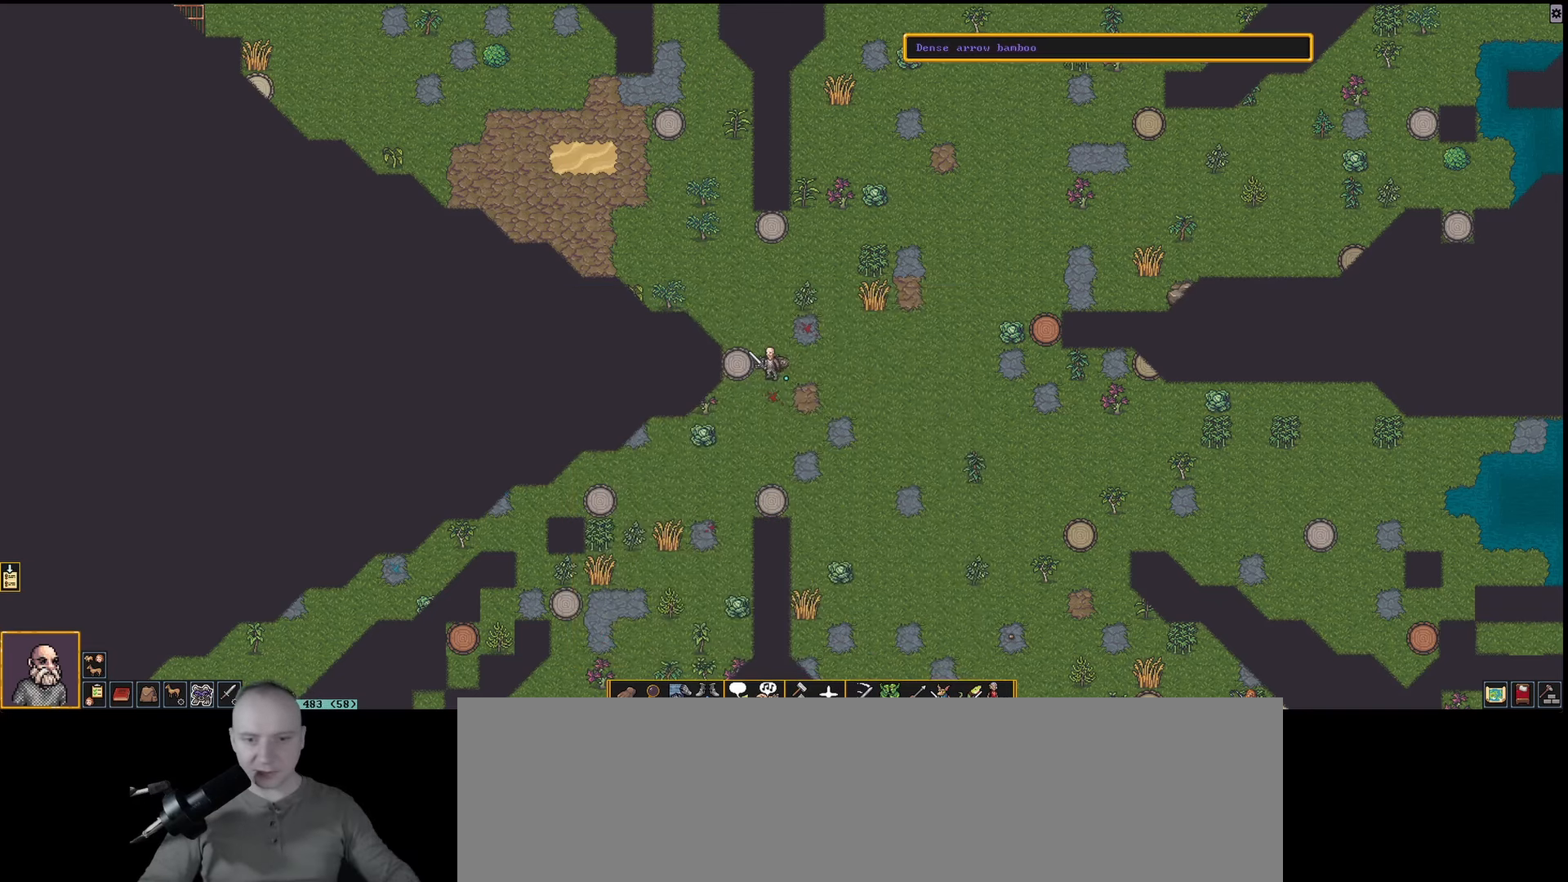
{"keys": [], "events": [[283, "num7", "down"], [433, "num7", "up"]]}
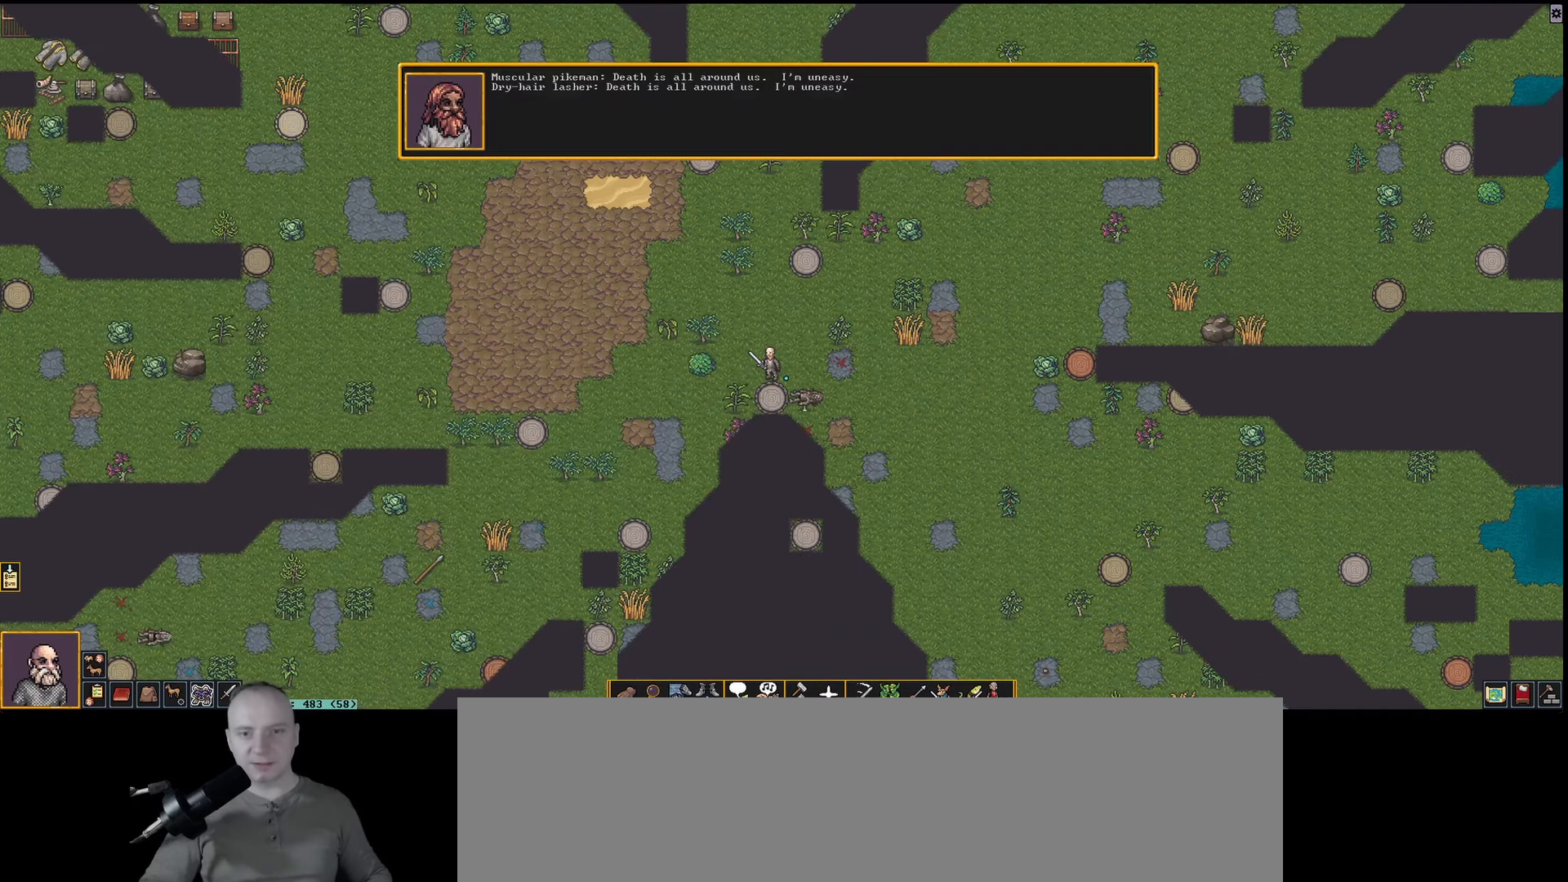
{"keys": ["num7"], "events": [[117, "num7", "down"]]}
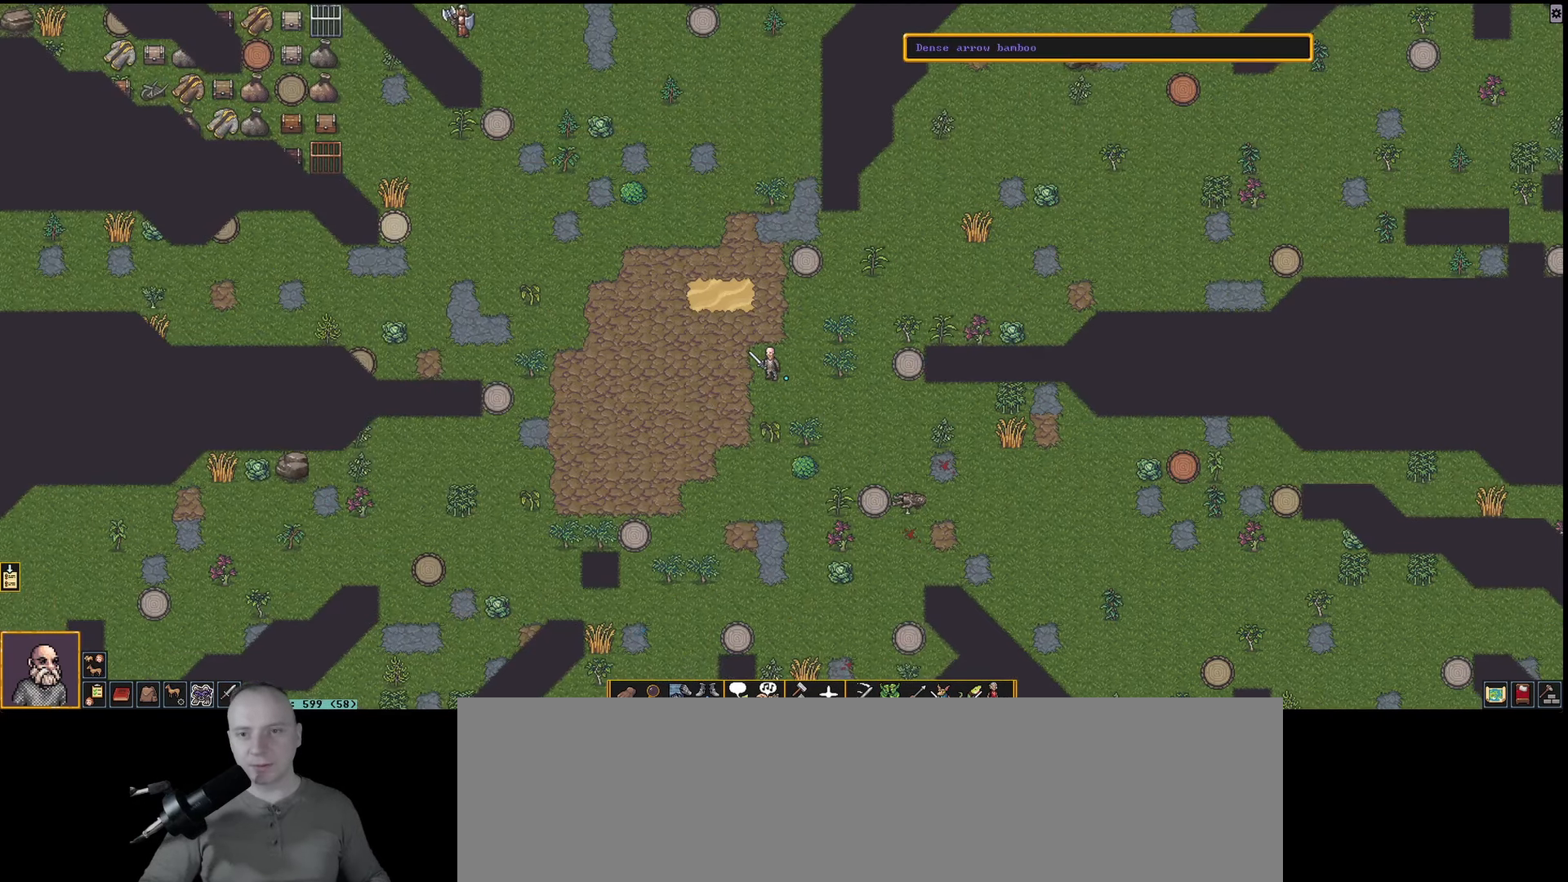
{"keys": ["num7"], "events": [[133, "num7", "up"], [500, "num7", "down"]]}
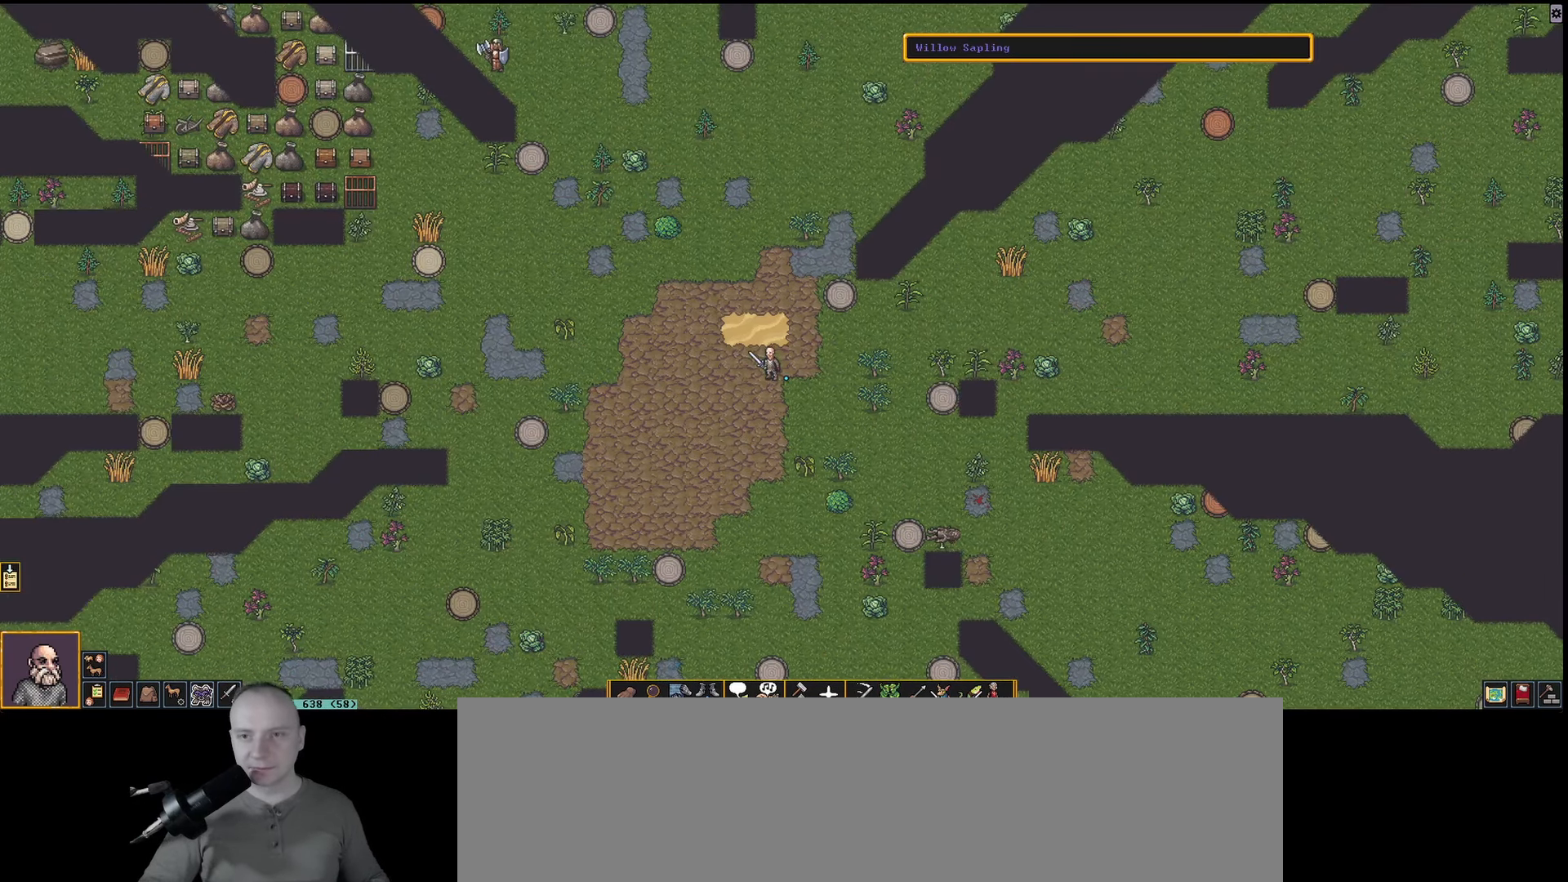
{"keys": ["num7"], "events": [[183, "num4", "down"], [233, "num7", "up"], [467, "num4", "up"], [467, "num7", "down"]]}
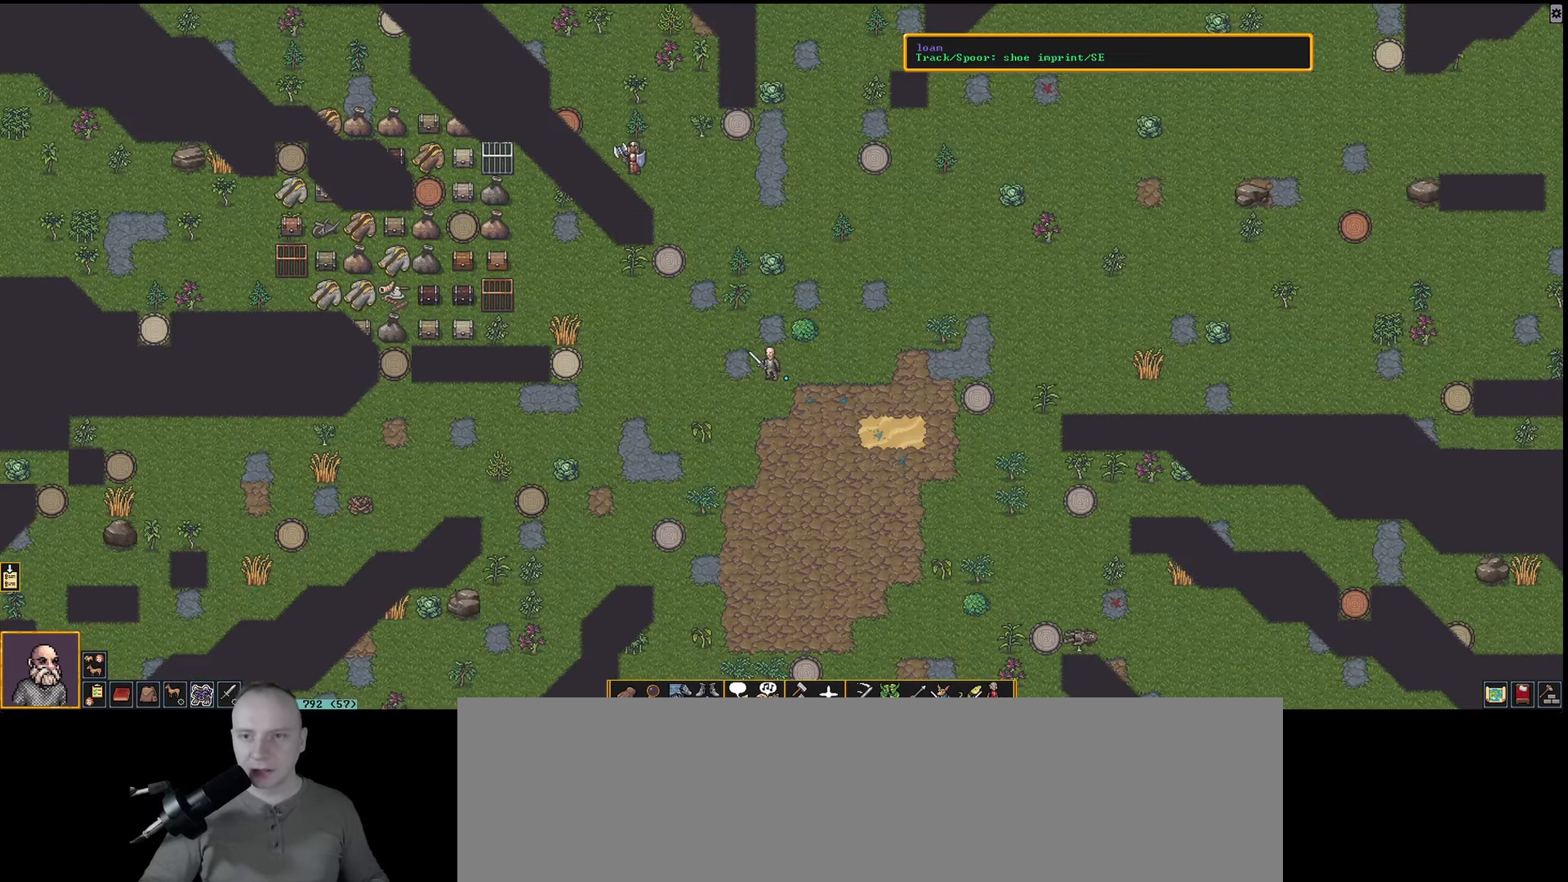
{"keys": ["num7"], "events": [[150, "num4", "down"], [150, "num7", "up"], [483, "num4", "up"], [483, "num7", "down"]]}
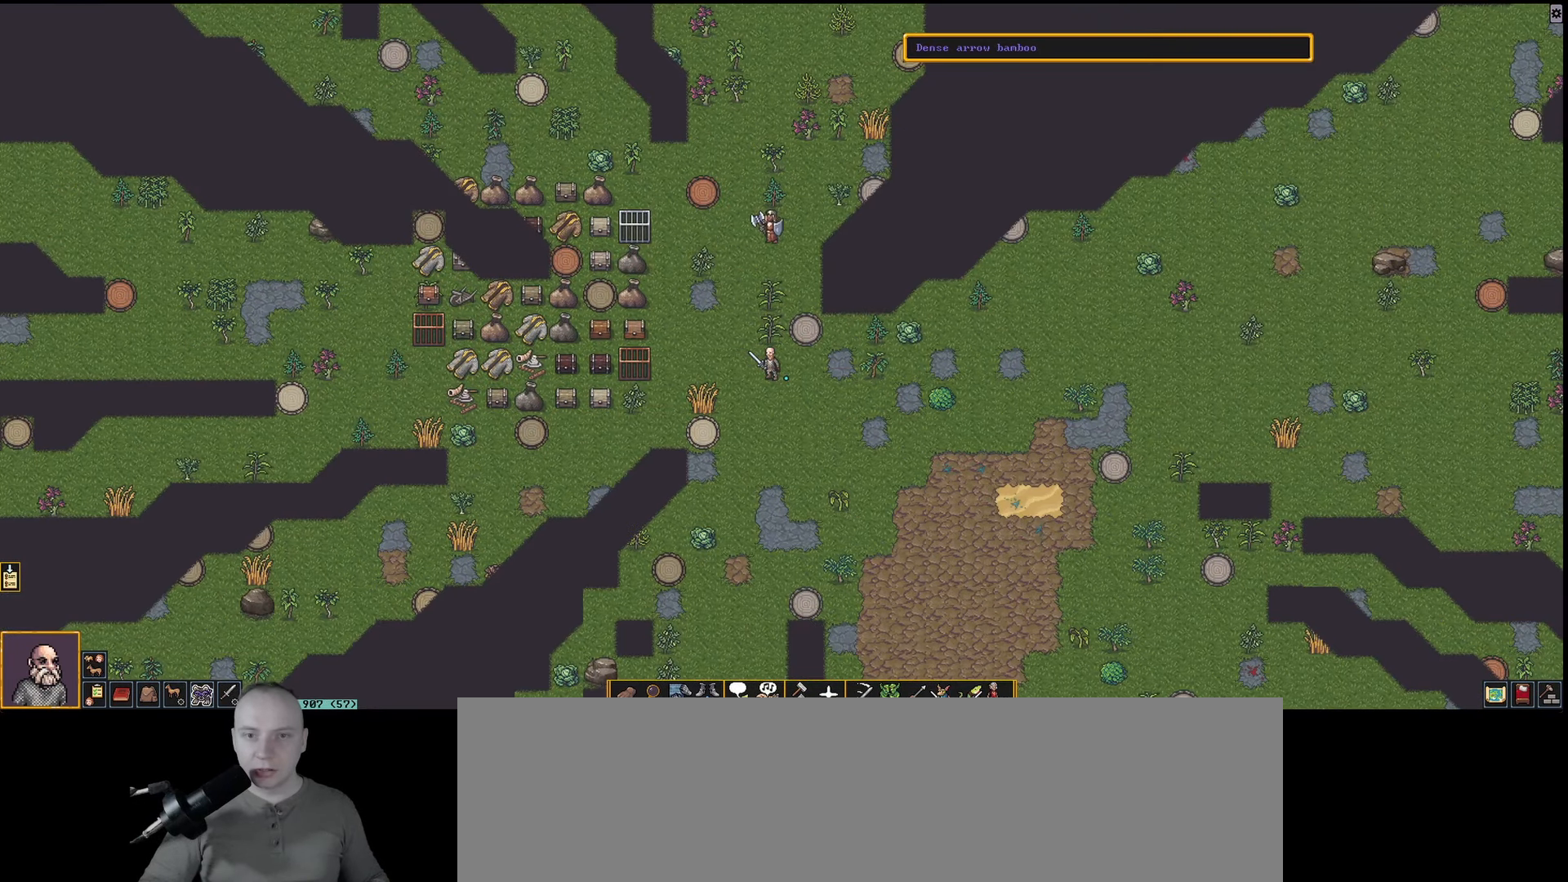
{"keys": [], "events": [[167, "num7", "up"]]}
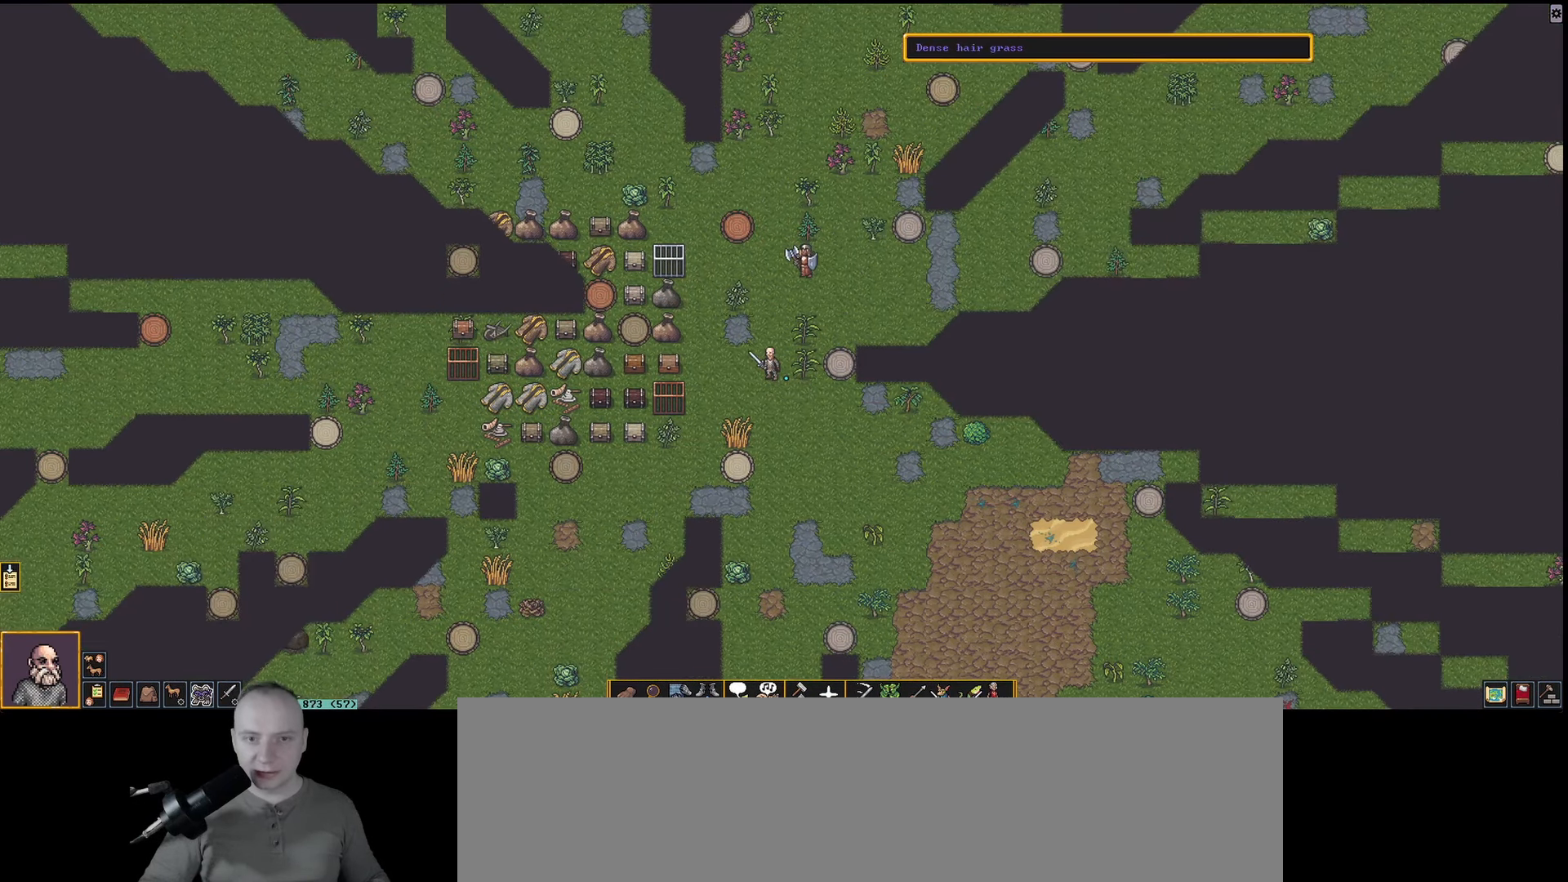
{"keys": [], "events": [[367, "num8", "down"], [450, "num8", "up"]]}
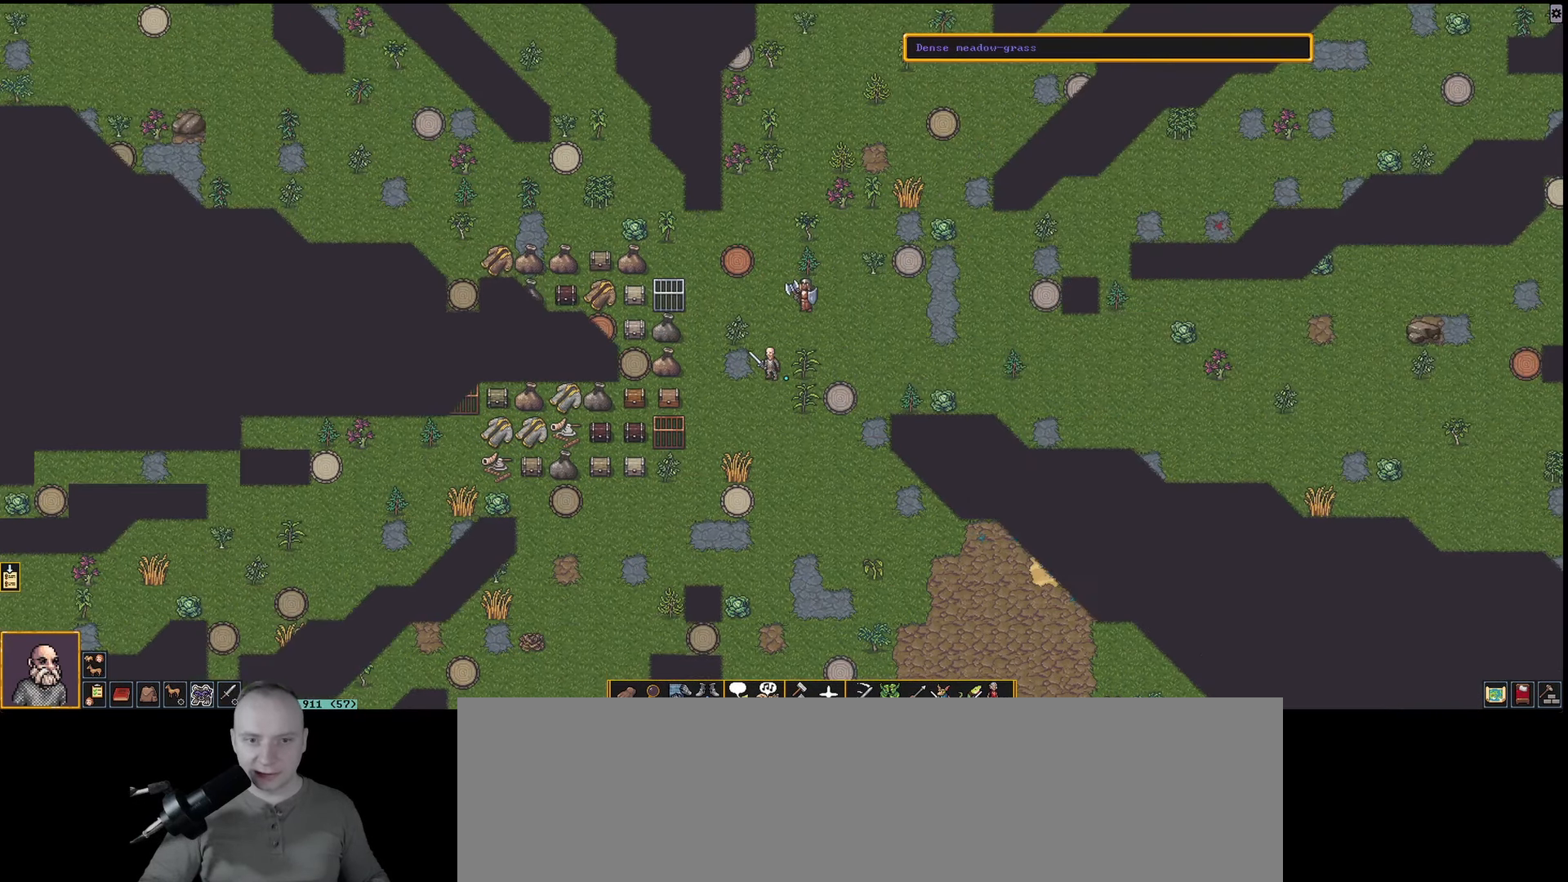
{"keys": [], "events": []}
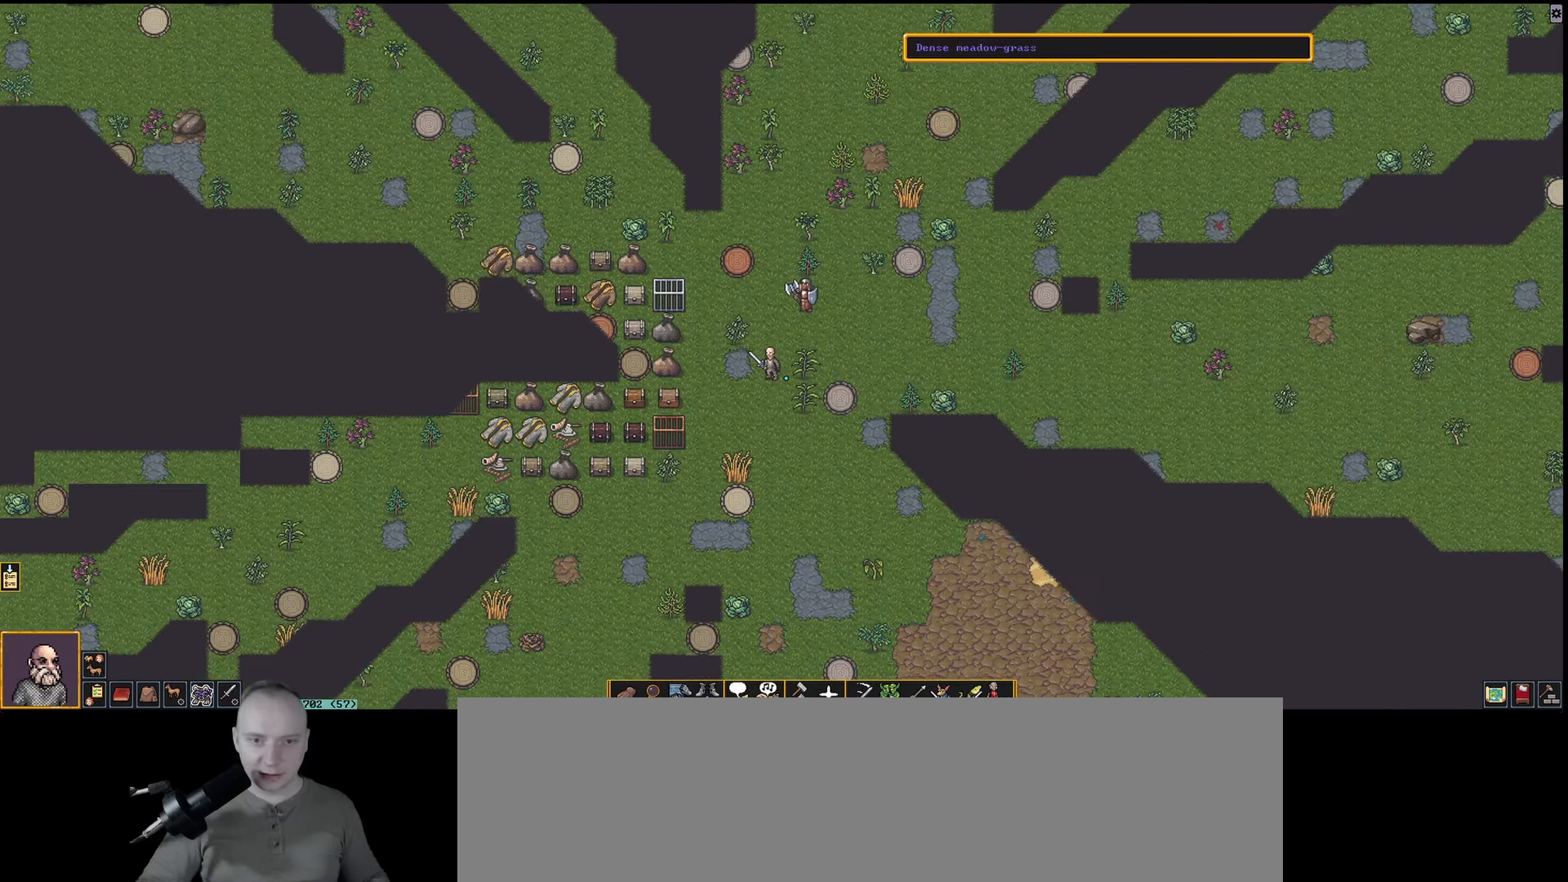
{"keys": [], "events": []}
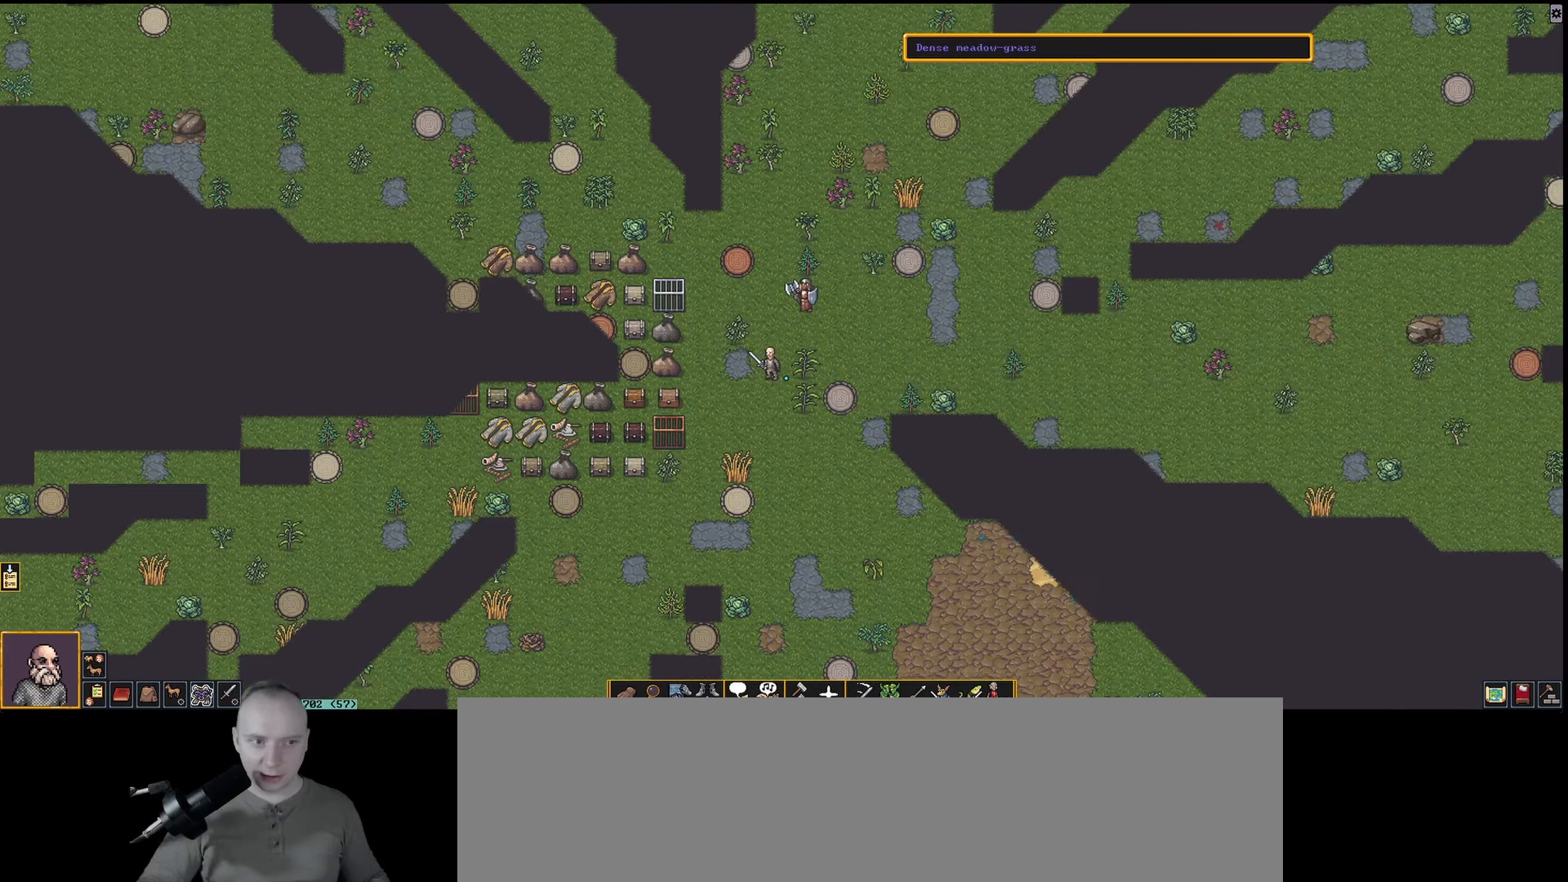
{"keys": [], "events": [[400, "num8", "down"], [483, "num8", "up"]]}
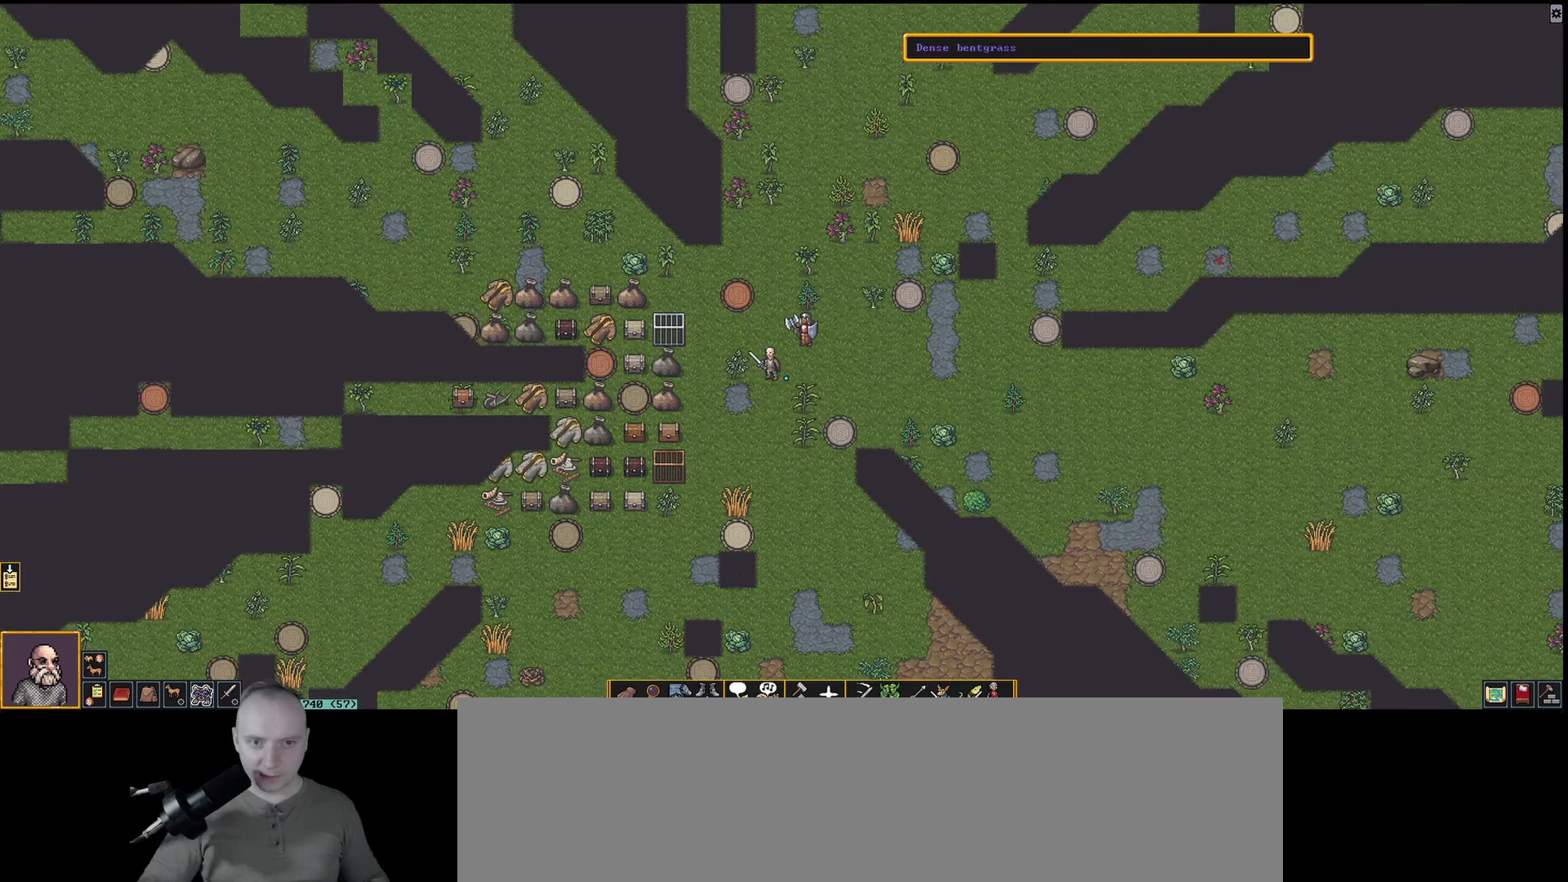
{"keys": [], "events": [[233, "shift_l", "down"], [367, "a", "down"], [467, "shift_l", "up"], [500, "a", "up"]]}
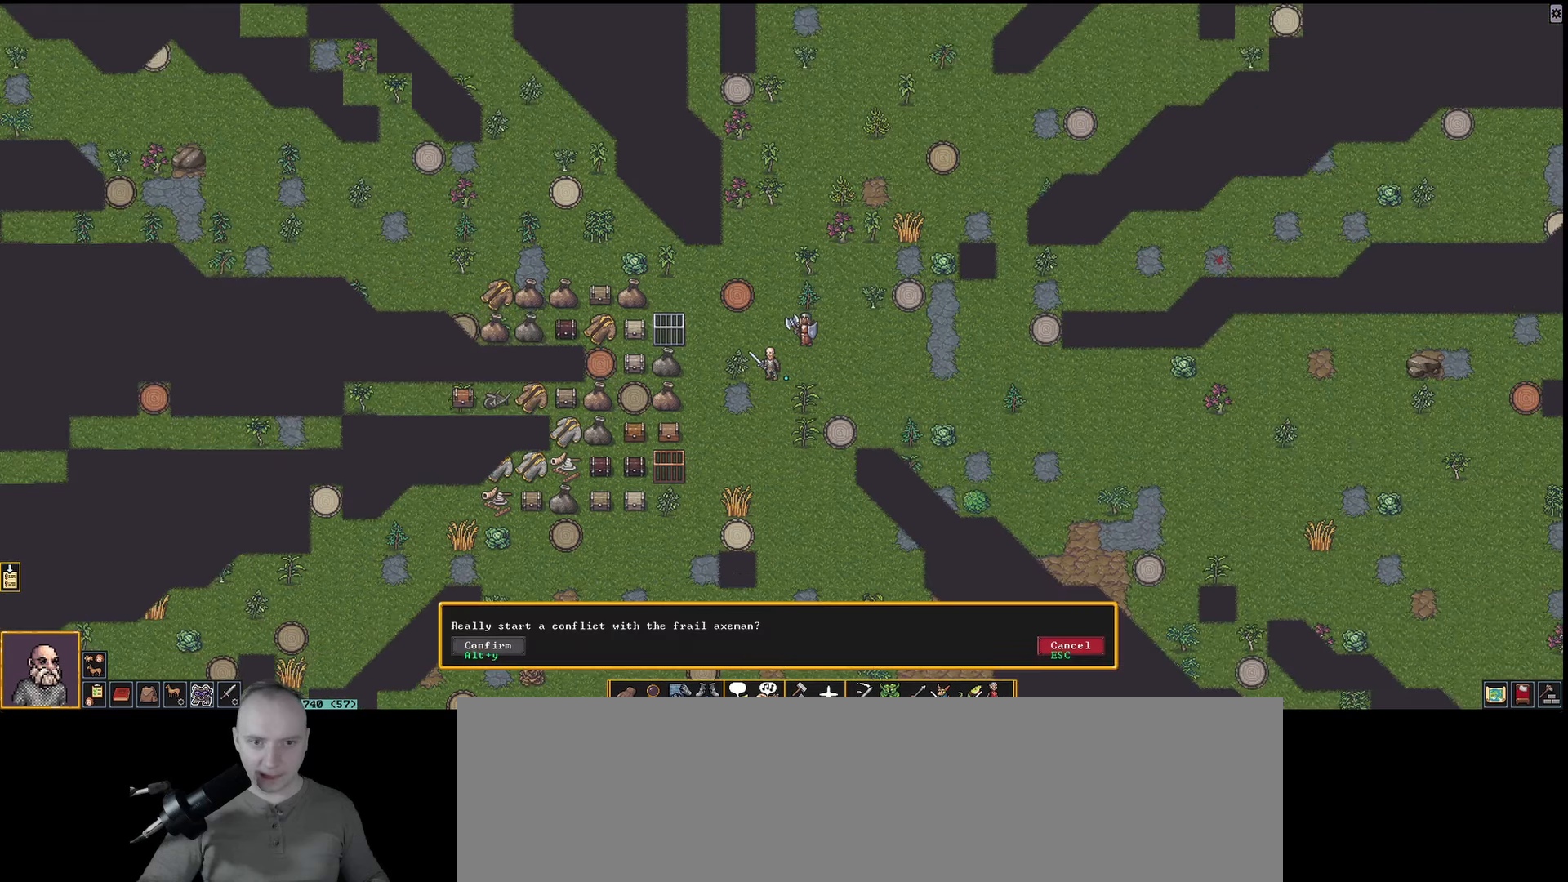
{"keys": [], "events": []}
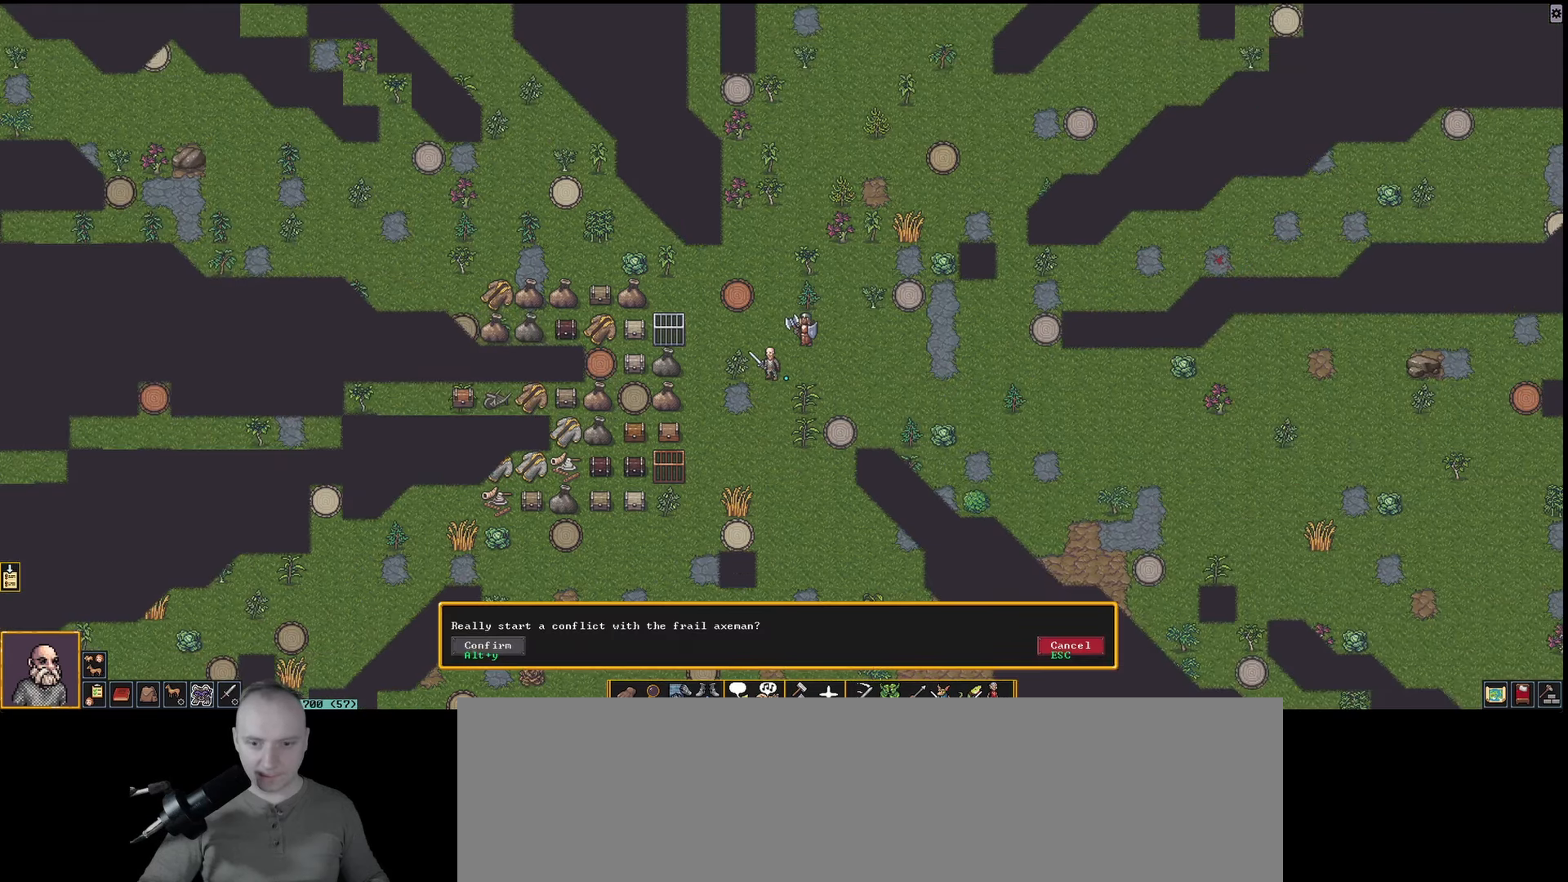
{"keys": ["alt_l"], "events": [[250, "alt_l", "down"]]}
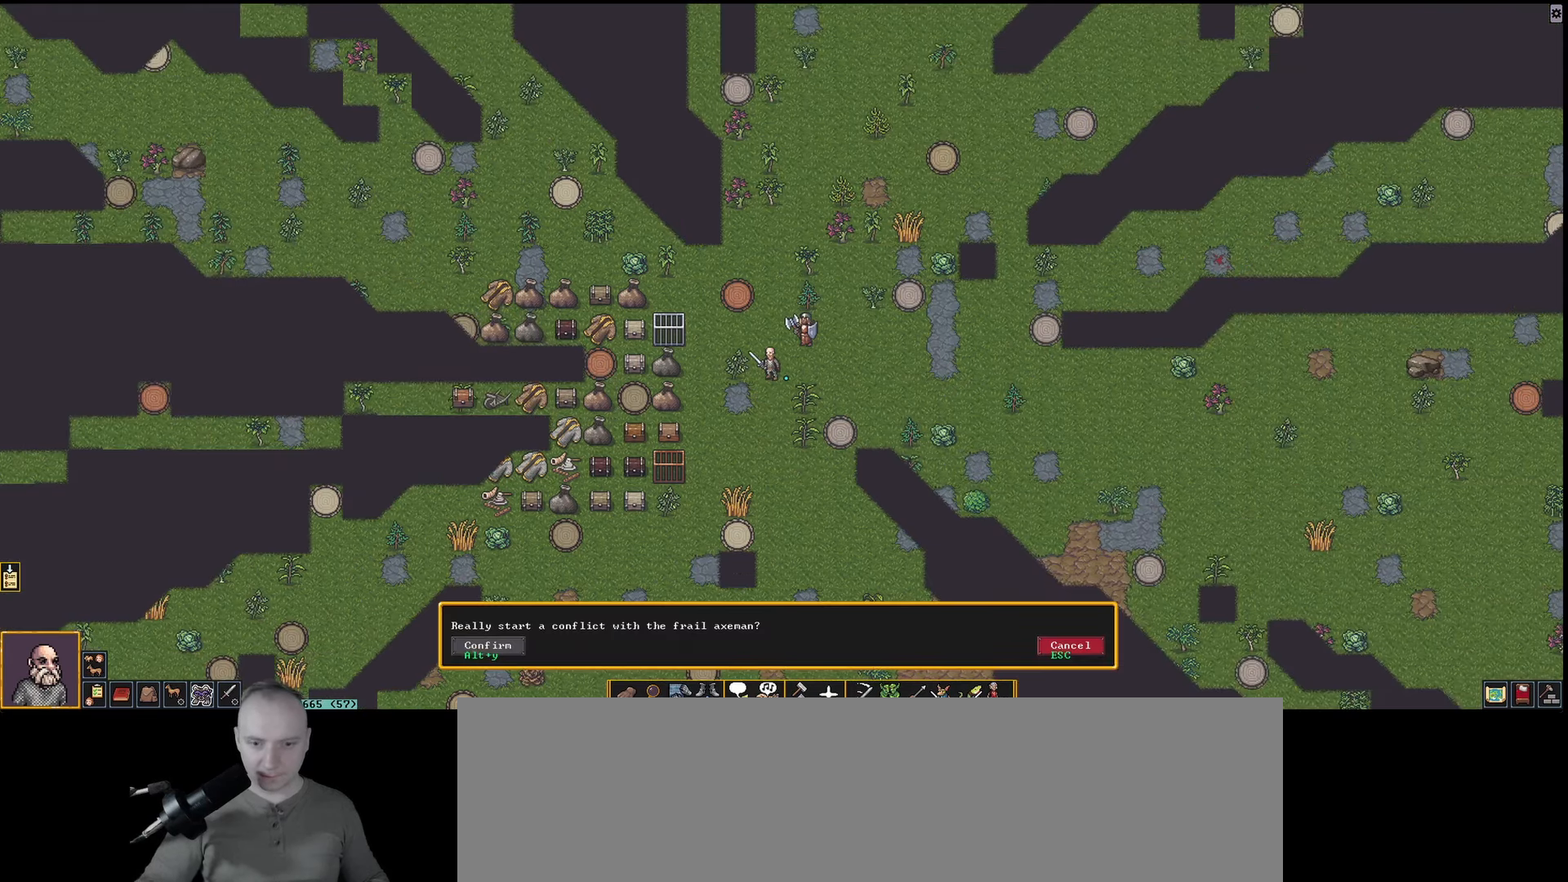
{"keys": [], "events": [[133, "y", "down"], [267, "y", "up"], [367, "alt_l", "up"]]}
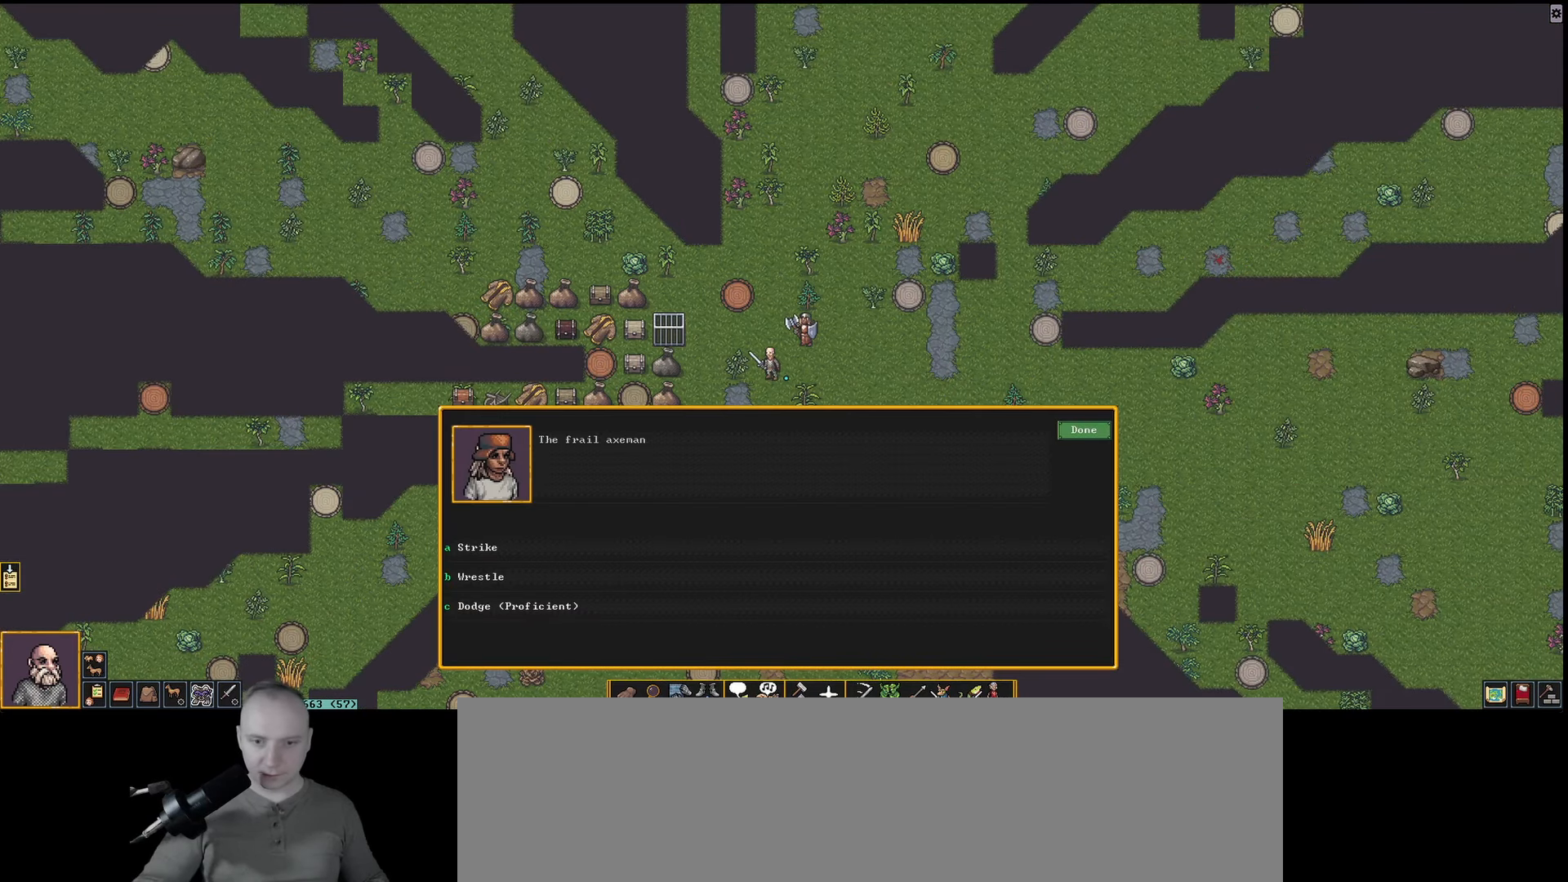
{"keys": [], "events": [[200, "a", "down"], [283, "a", "up"]]}
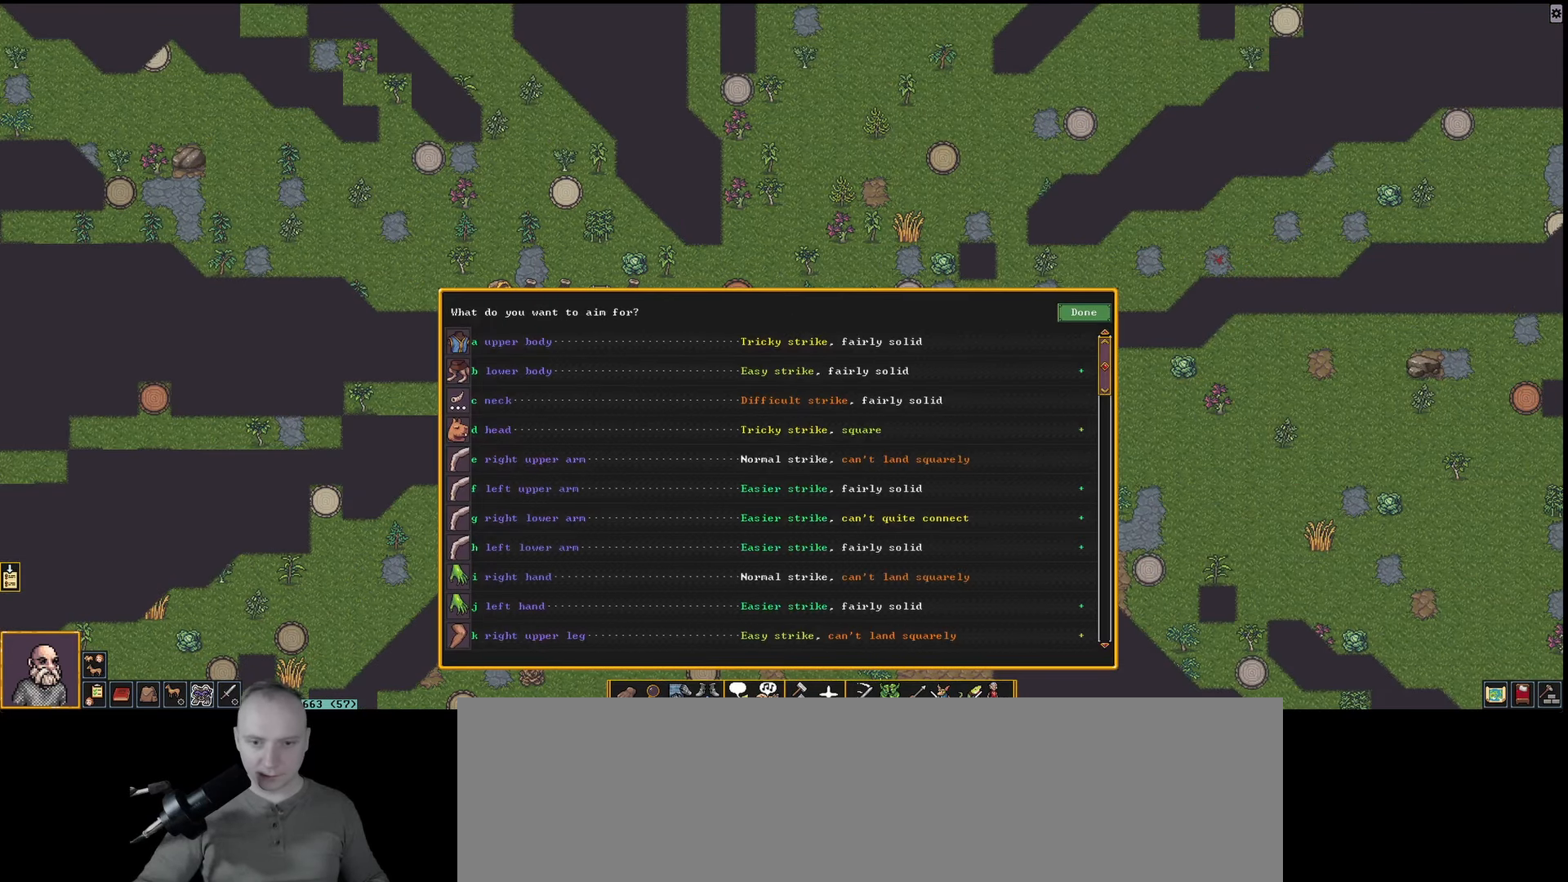
{"keys": [], "events": [[200, "d", "down"], [250, "a", "down"], [350, "d", "up"], [400, "a", "up"]]}
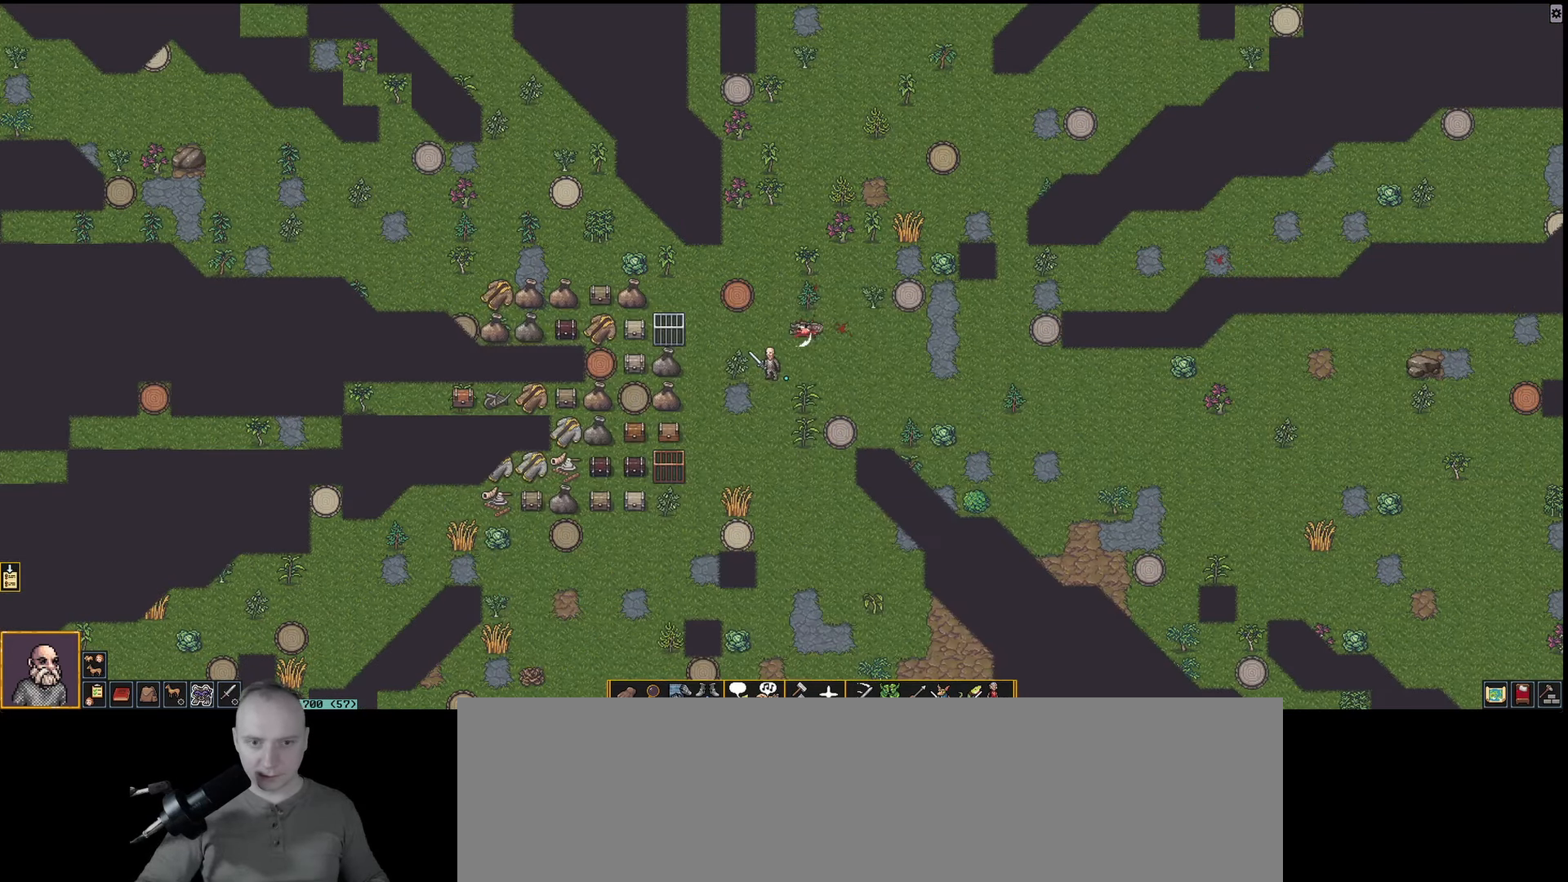
{"keys": [], "events": []}
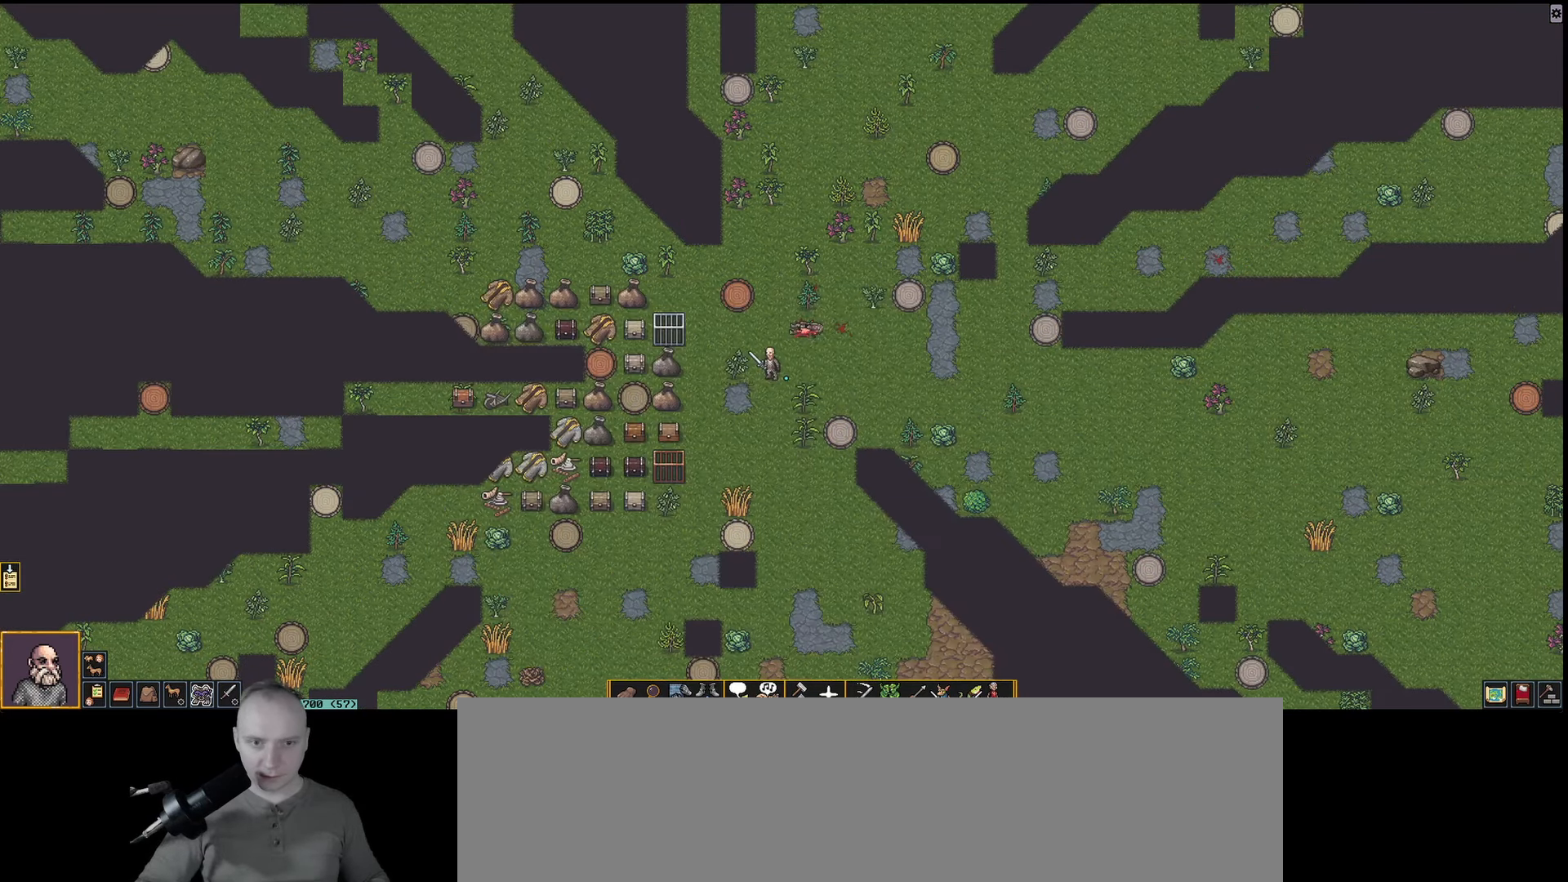
{"keys": [], "events": []}
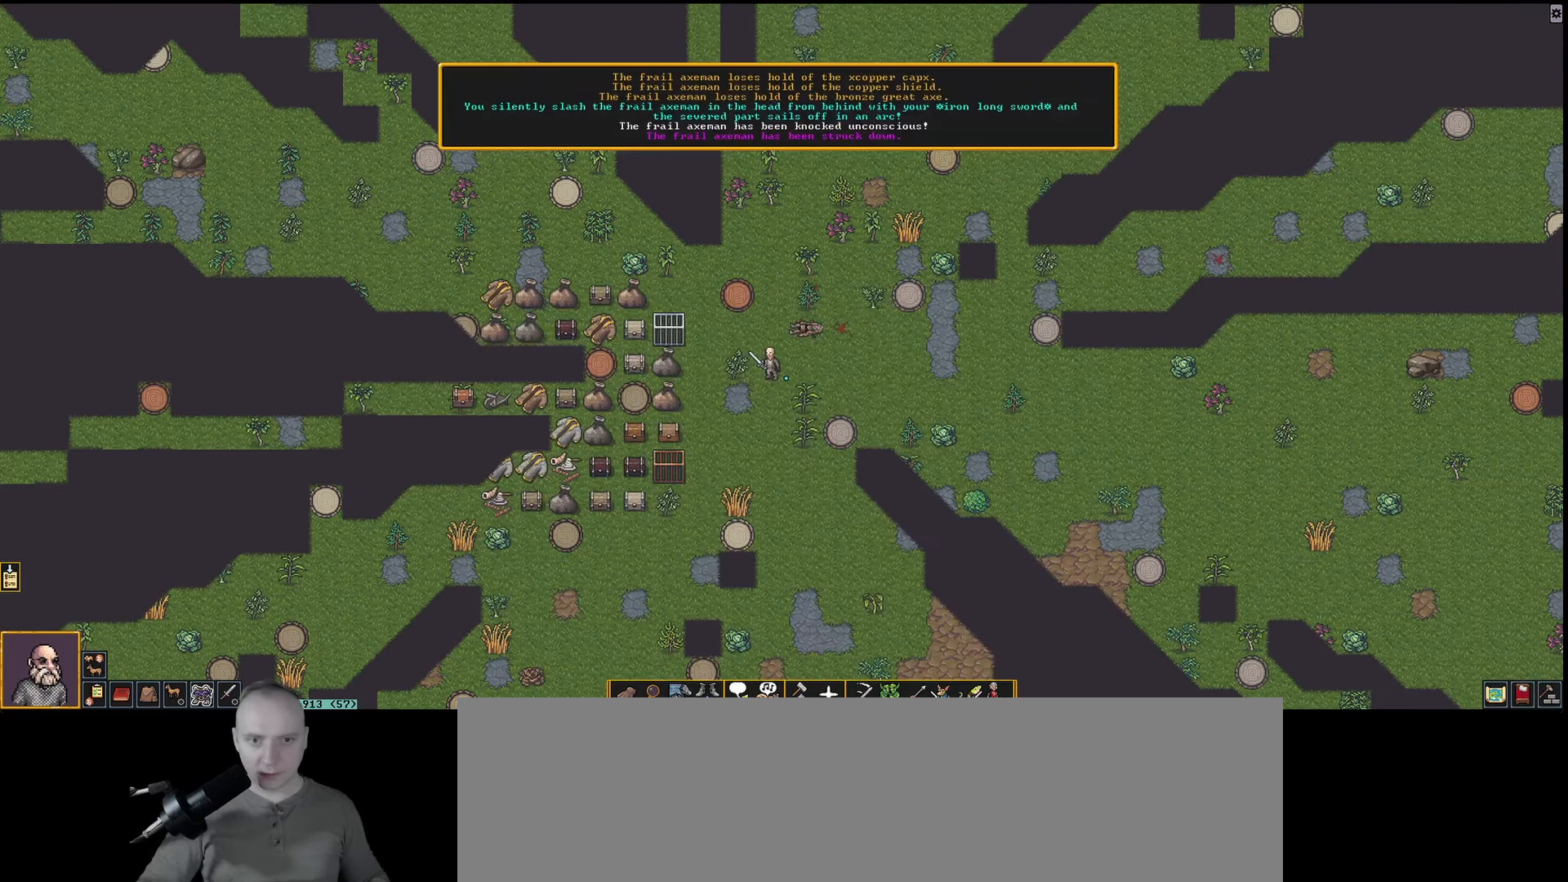
{"keys": [], "events": []}
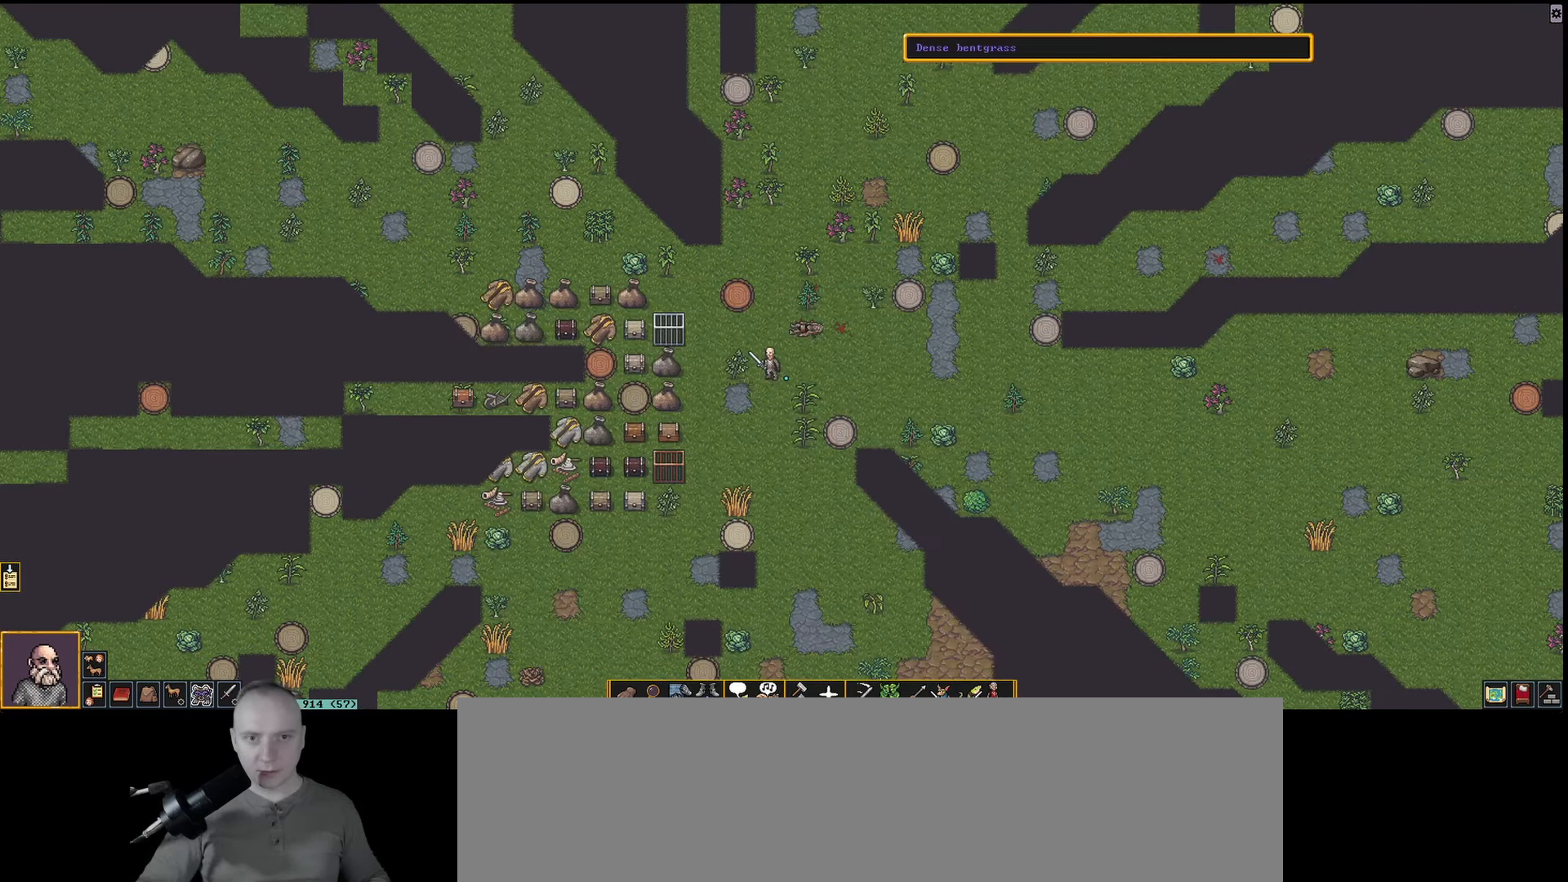
{"keys": [], "events": [[117, "num4", "down"], [267, "num4", "up"]]}
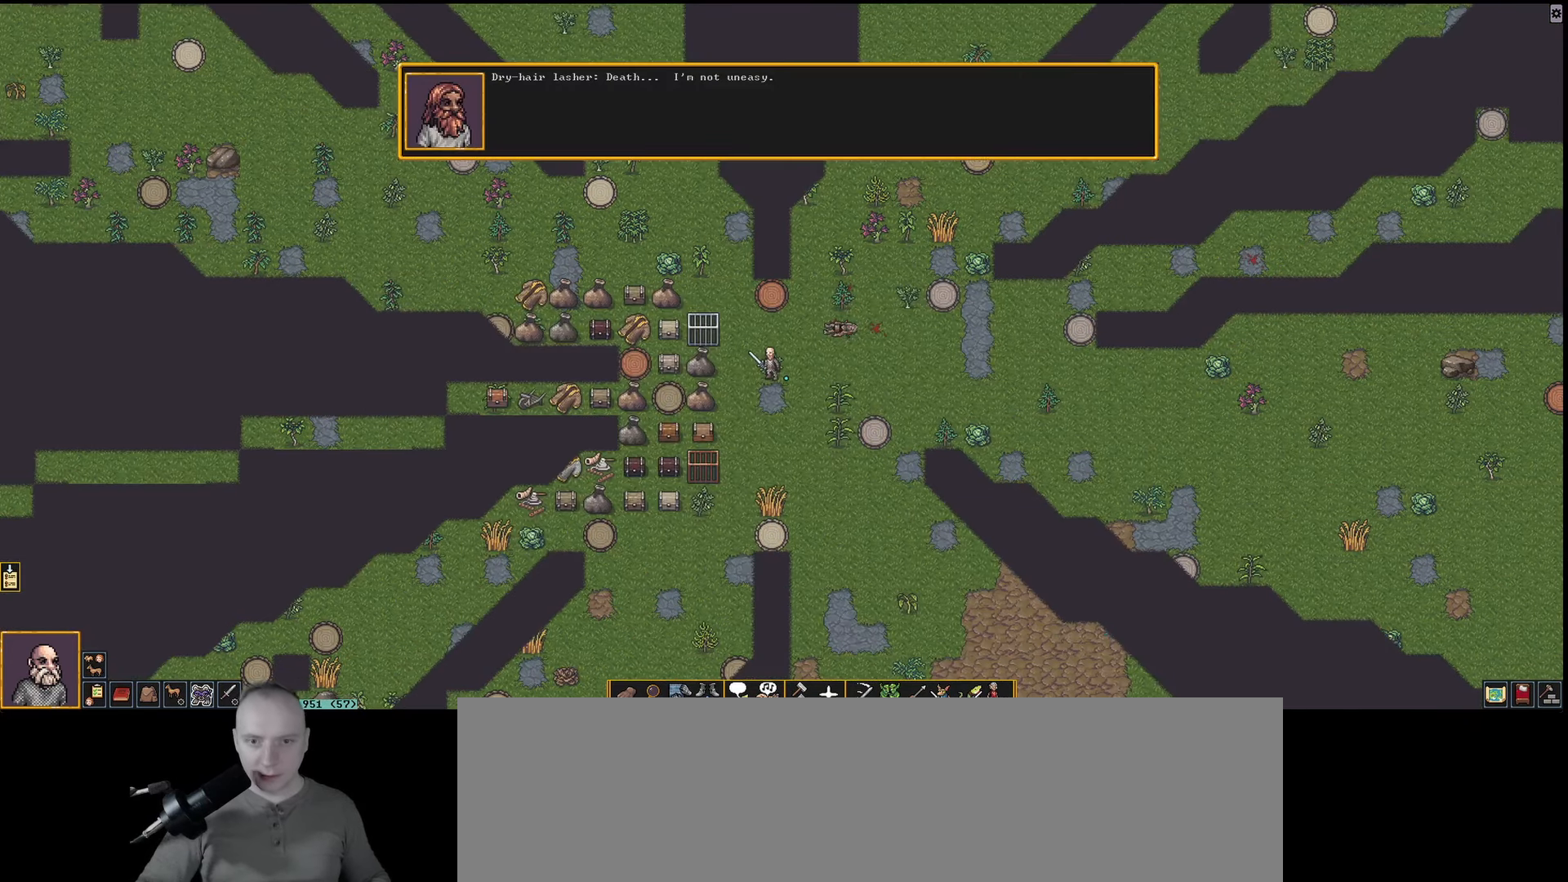
{"keys": [], "events": [[100, "num4", "down"], [283, "num1", "down"], [283, "num4", "up"], [367, "num1", "up"]]}
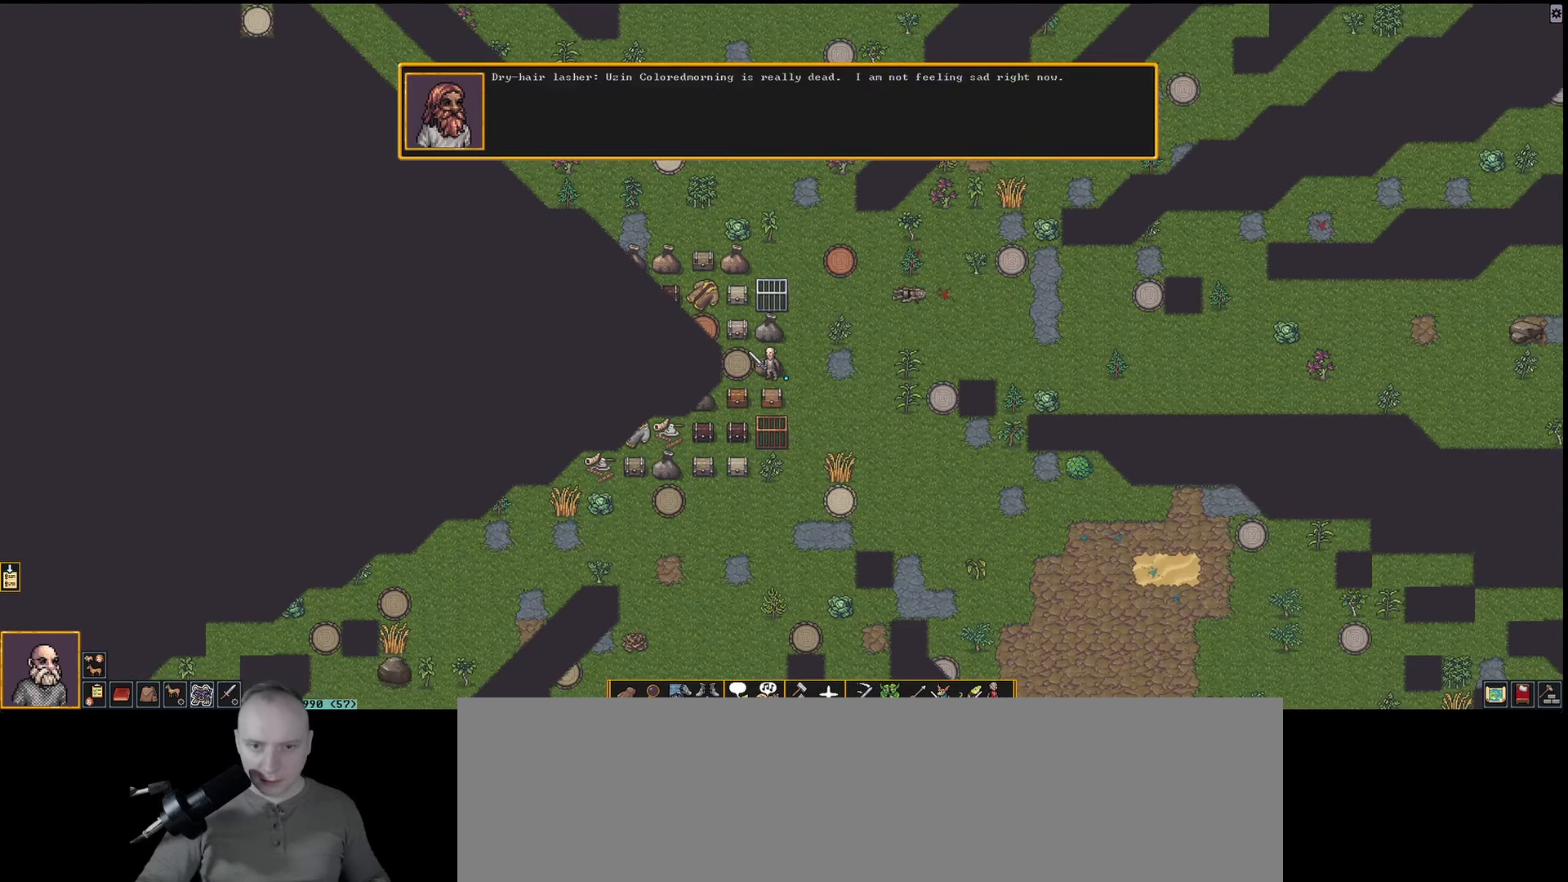
{"keys": [], "events": [[150, "num4", "down"], [300, "num4", "up"]]}
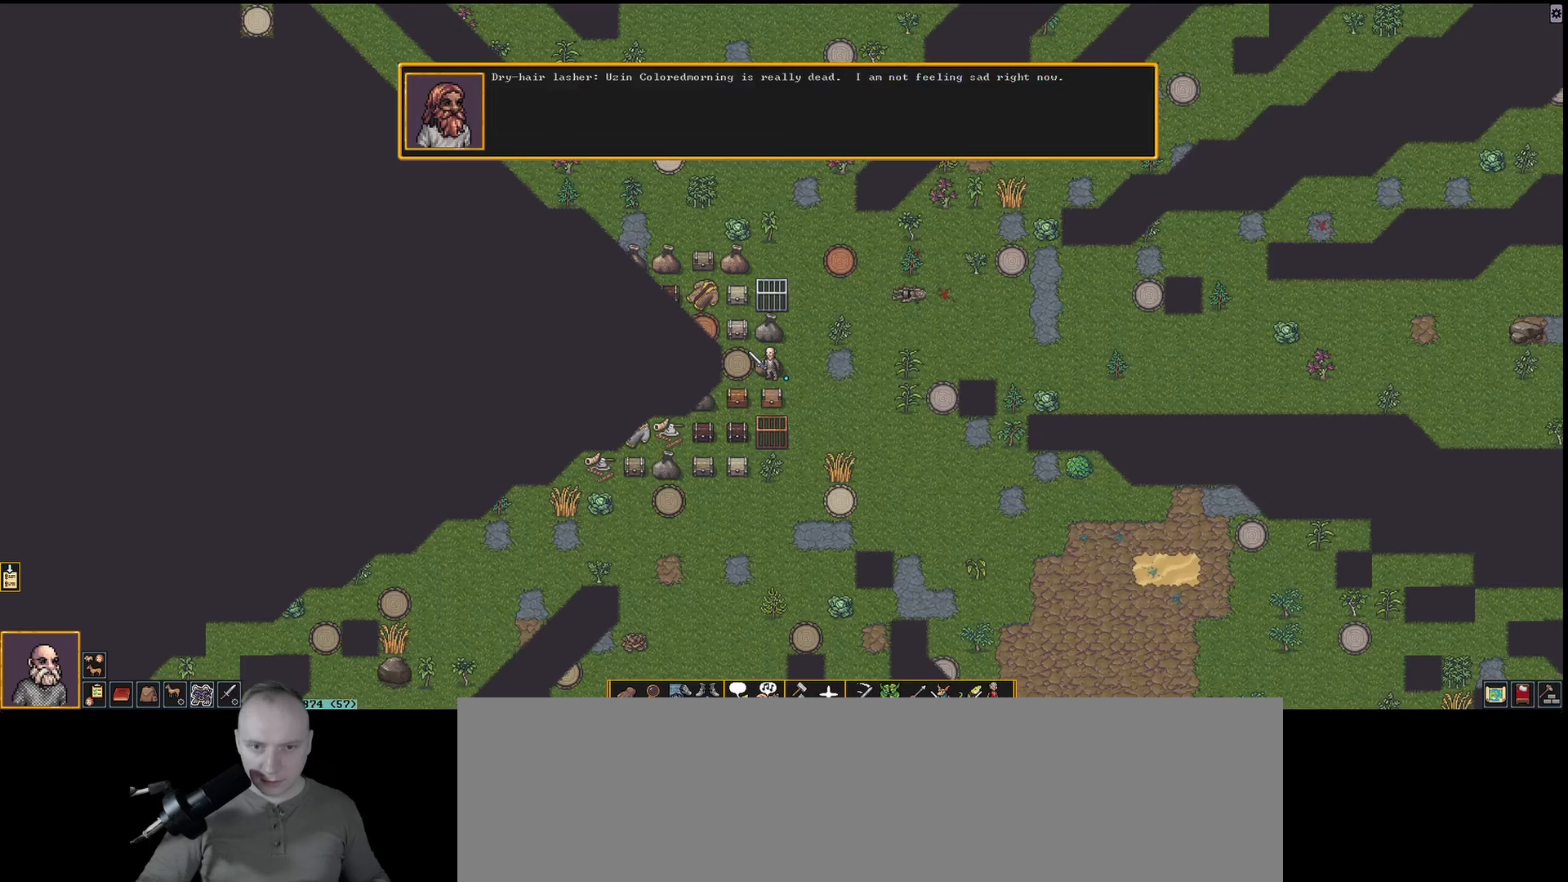
{"keys": [], "events": [[167, "num1", "down"], [267, "num1", "up"]]}
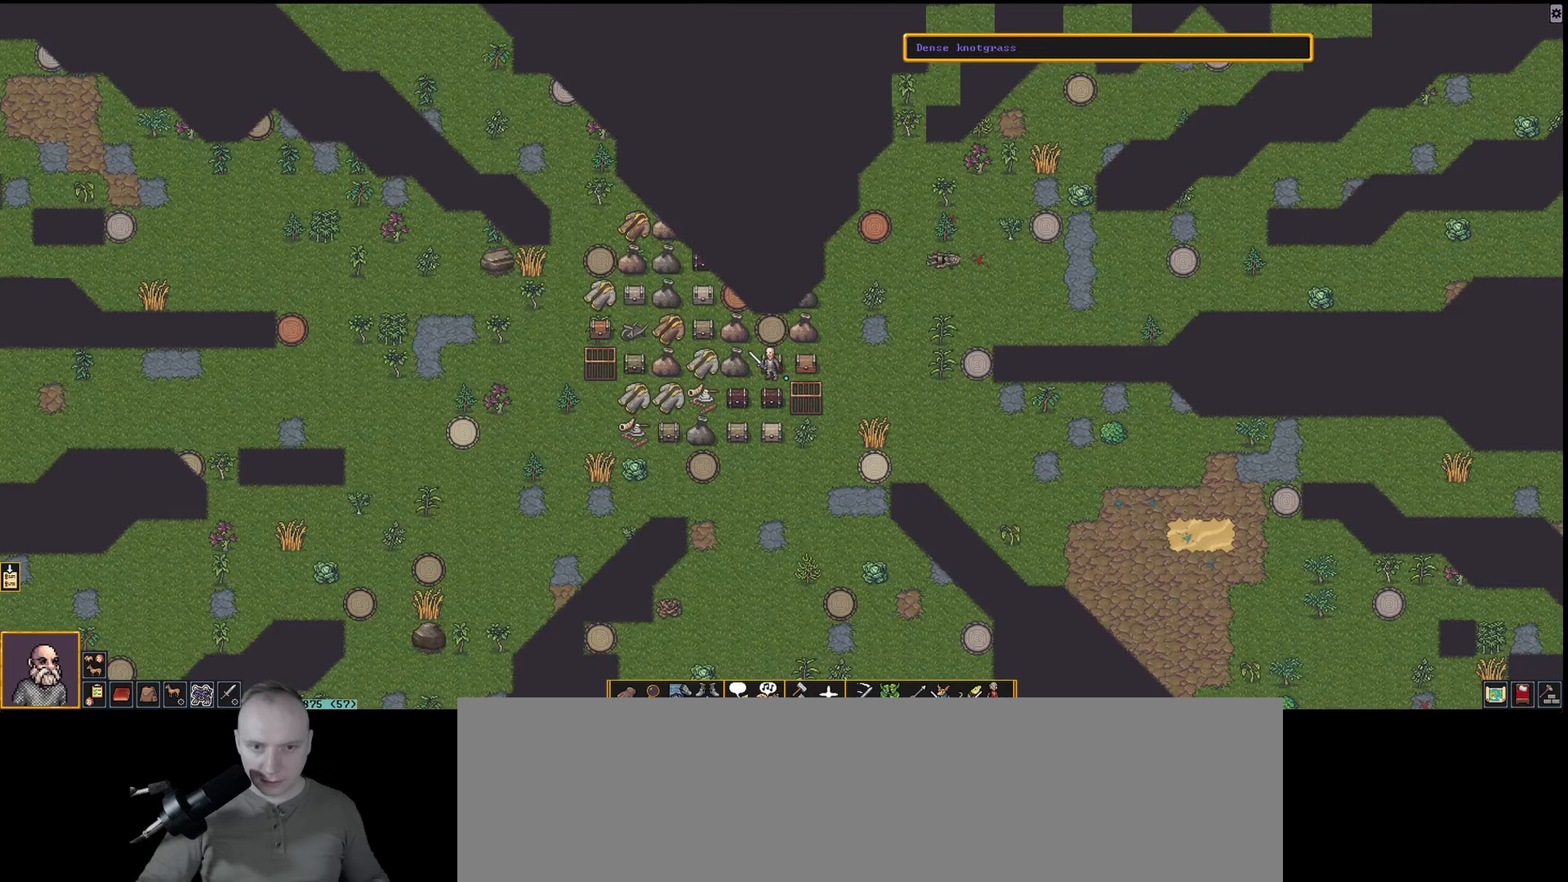
{"keys": [], "events": [[317, "num4", "down"], [467, "num4", "up"]]}